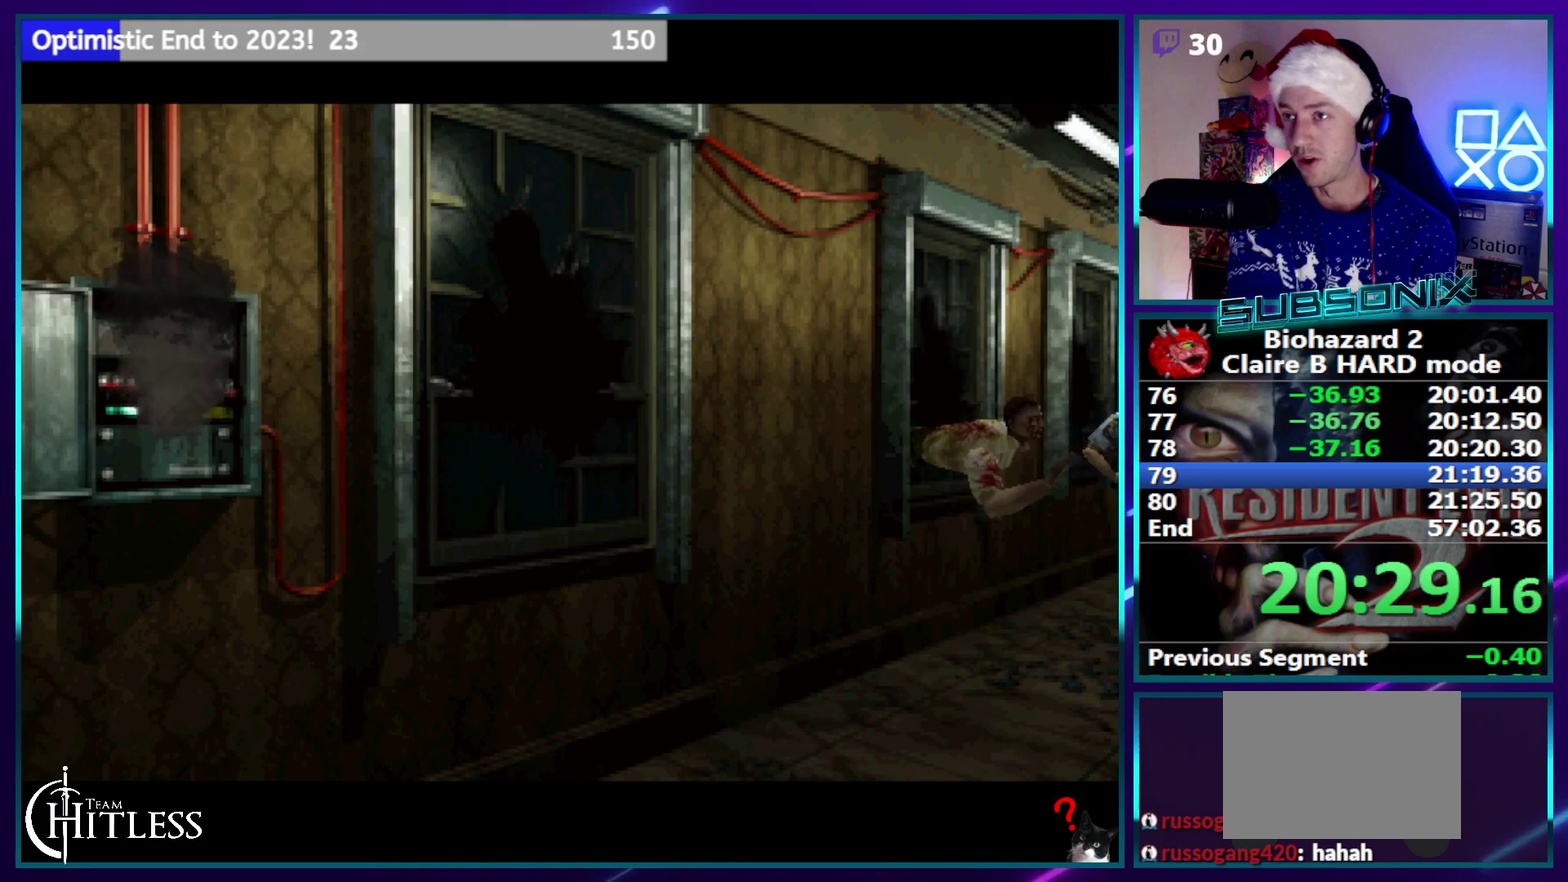
Gameplay with a controller (PlayStation layout); each line is a JSON object with the inputs held at the frame after it. "events" lists button and stick changes between this image and that frame as [ms after this image, input, new state], when the widget could be followed in between. Not read: DPAD_DOWN L1 L3 R3.
{"buttons": ["DPAD_UP"], "events": [[450, "DPAD_UP", "down"]]}
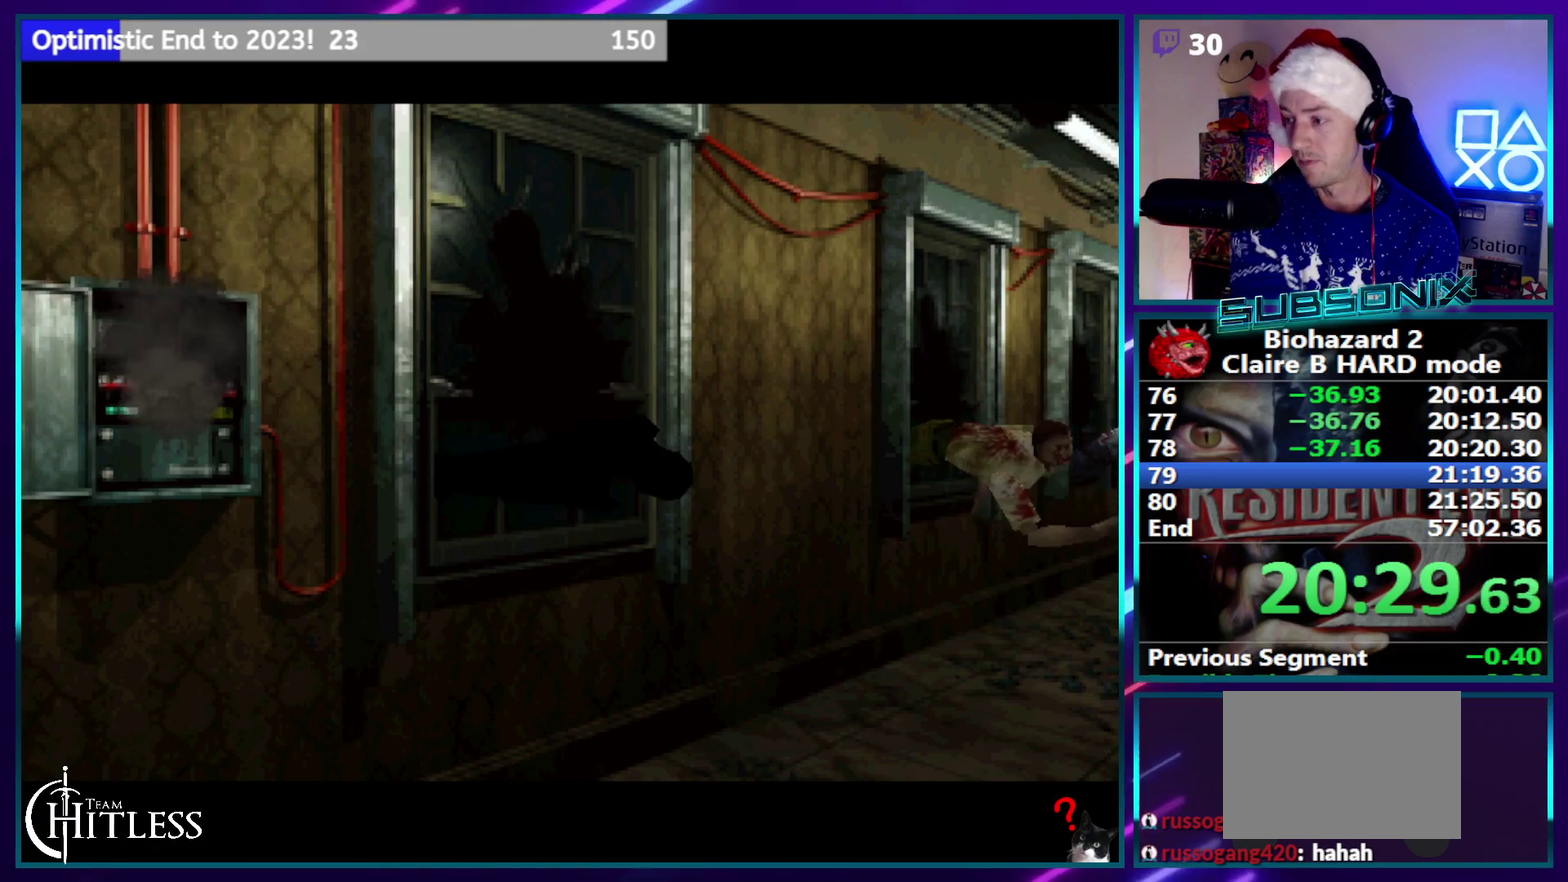
{"buttons": ["DPAD_UP"], "events": []}
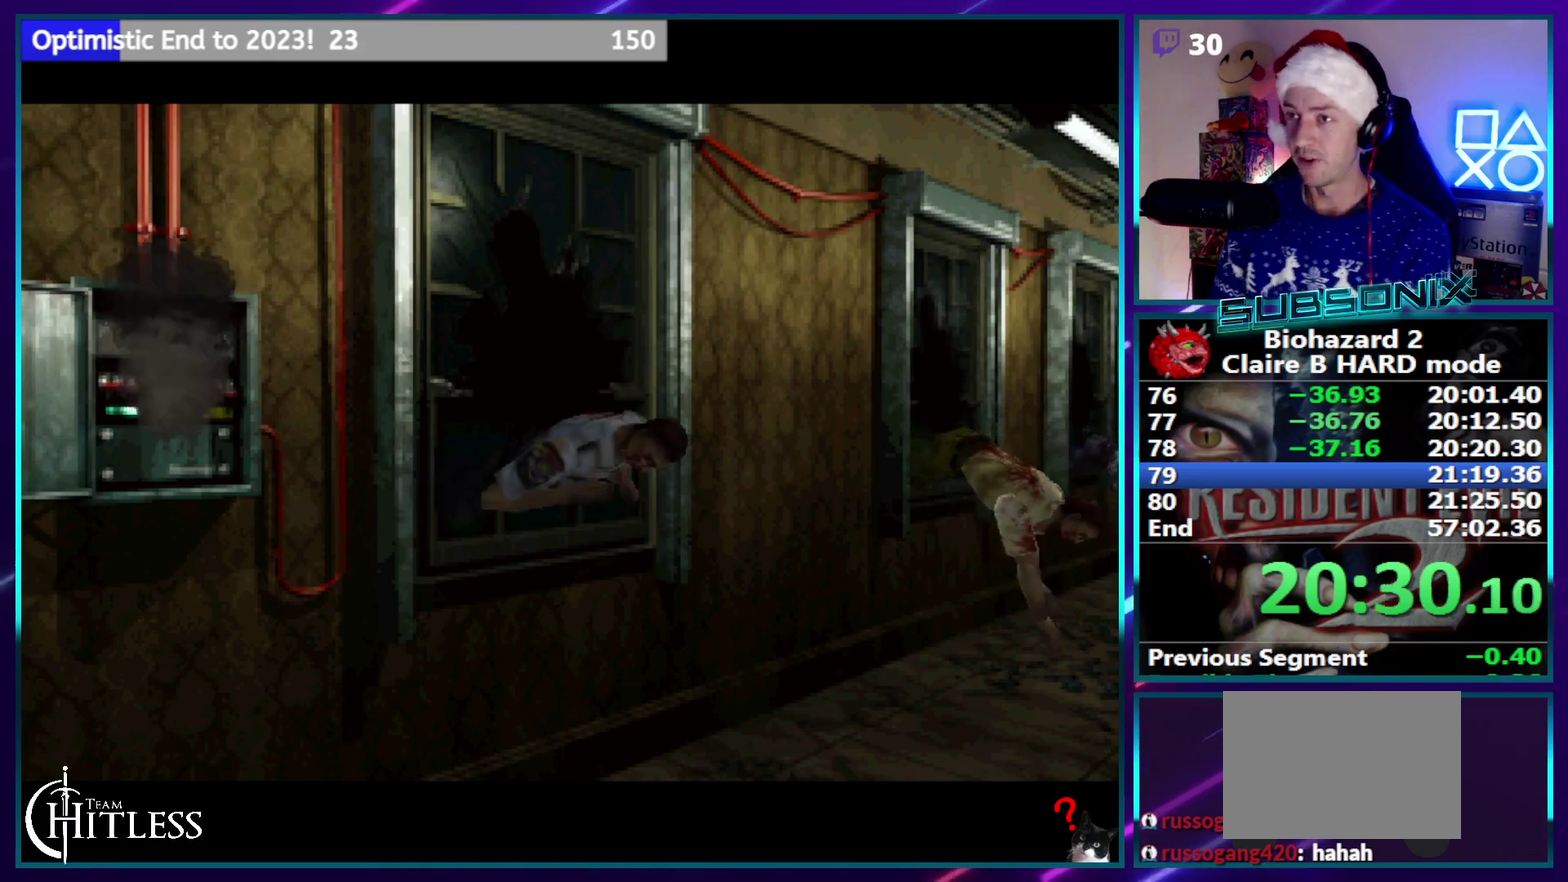
{"buttons": ["SQUARE", "DPAD_UP"], "events": [[300, "SQUARE", "down"]]}
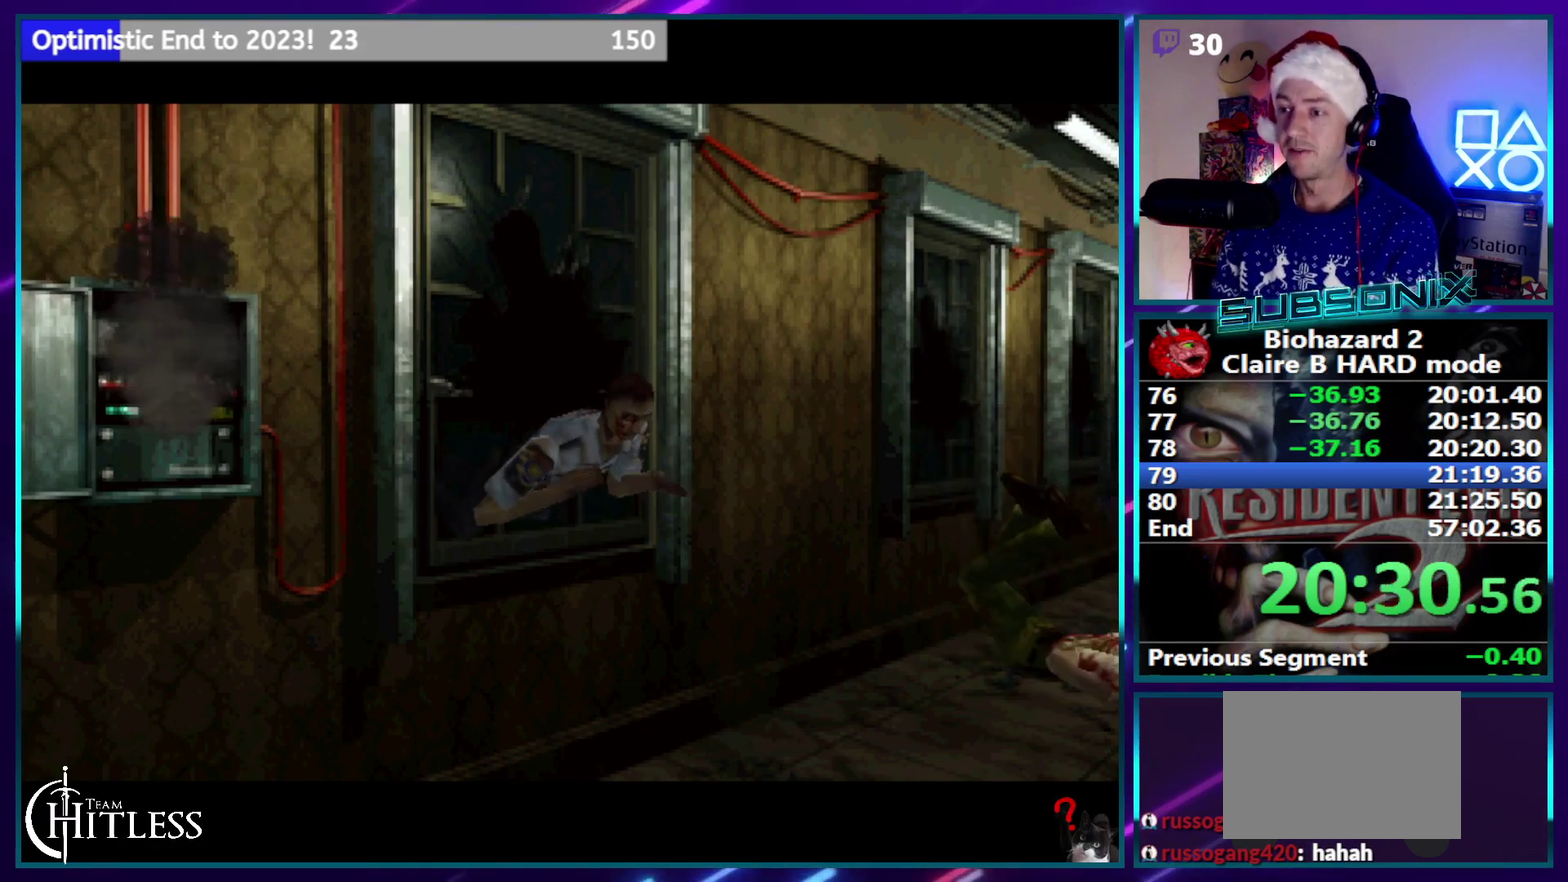
{"buttons": ["SQUARE", "DPAD_UP"], "events": []}
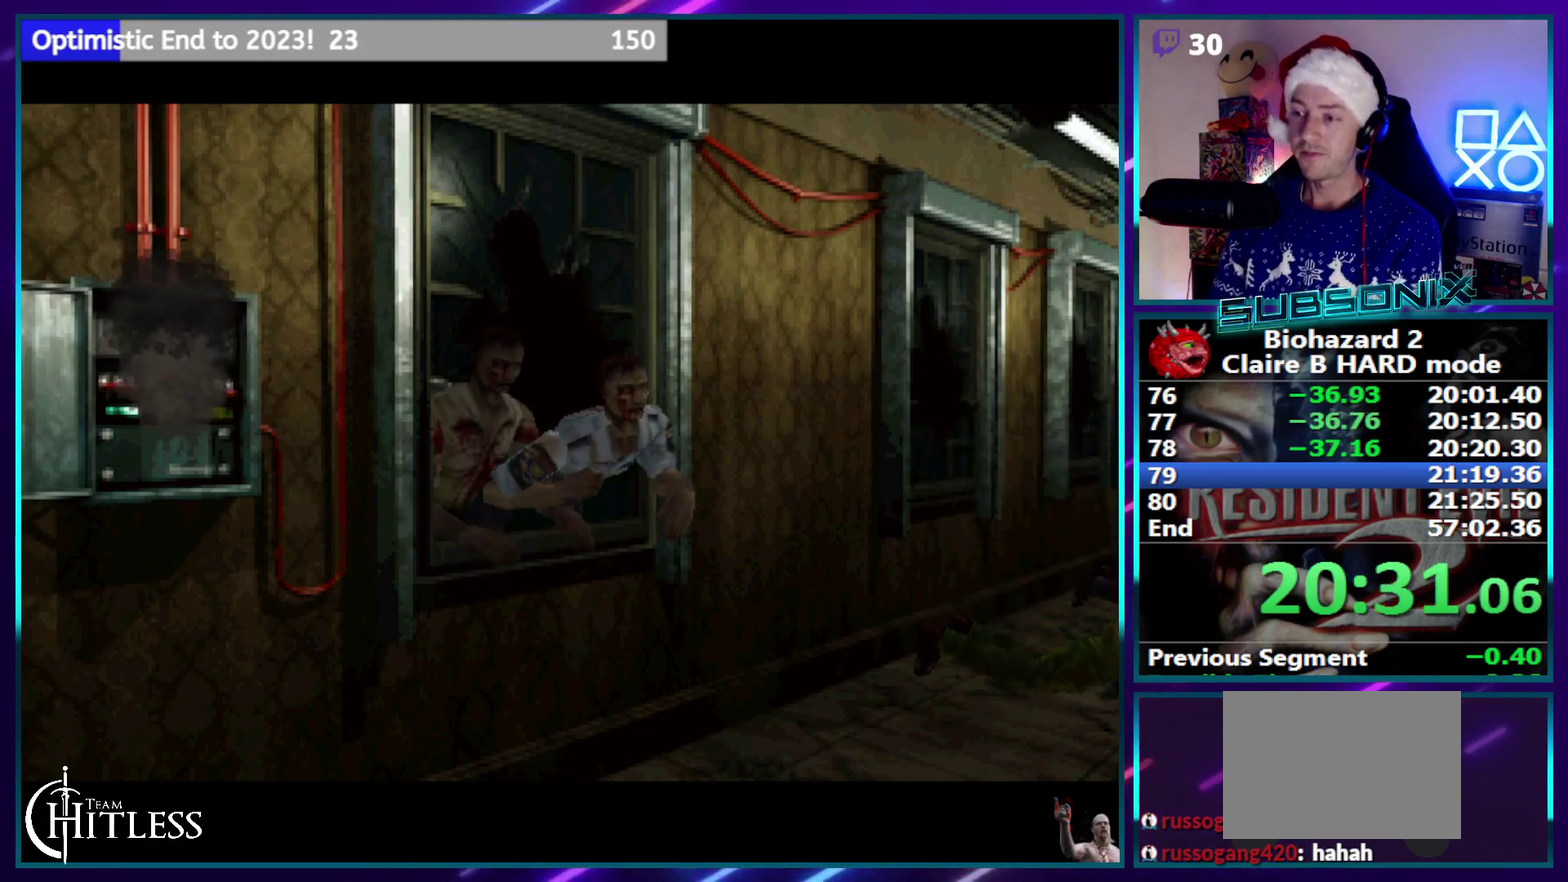
{"buttons": ["SQUARE", "DPAD_UP"], "events": []}
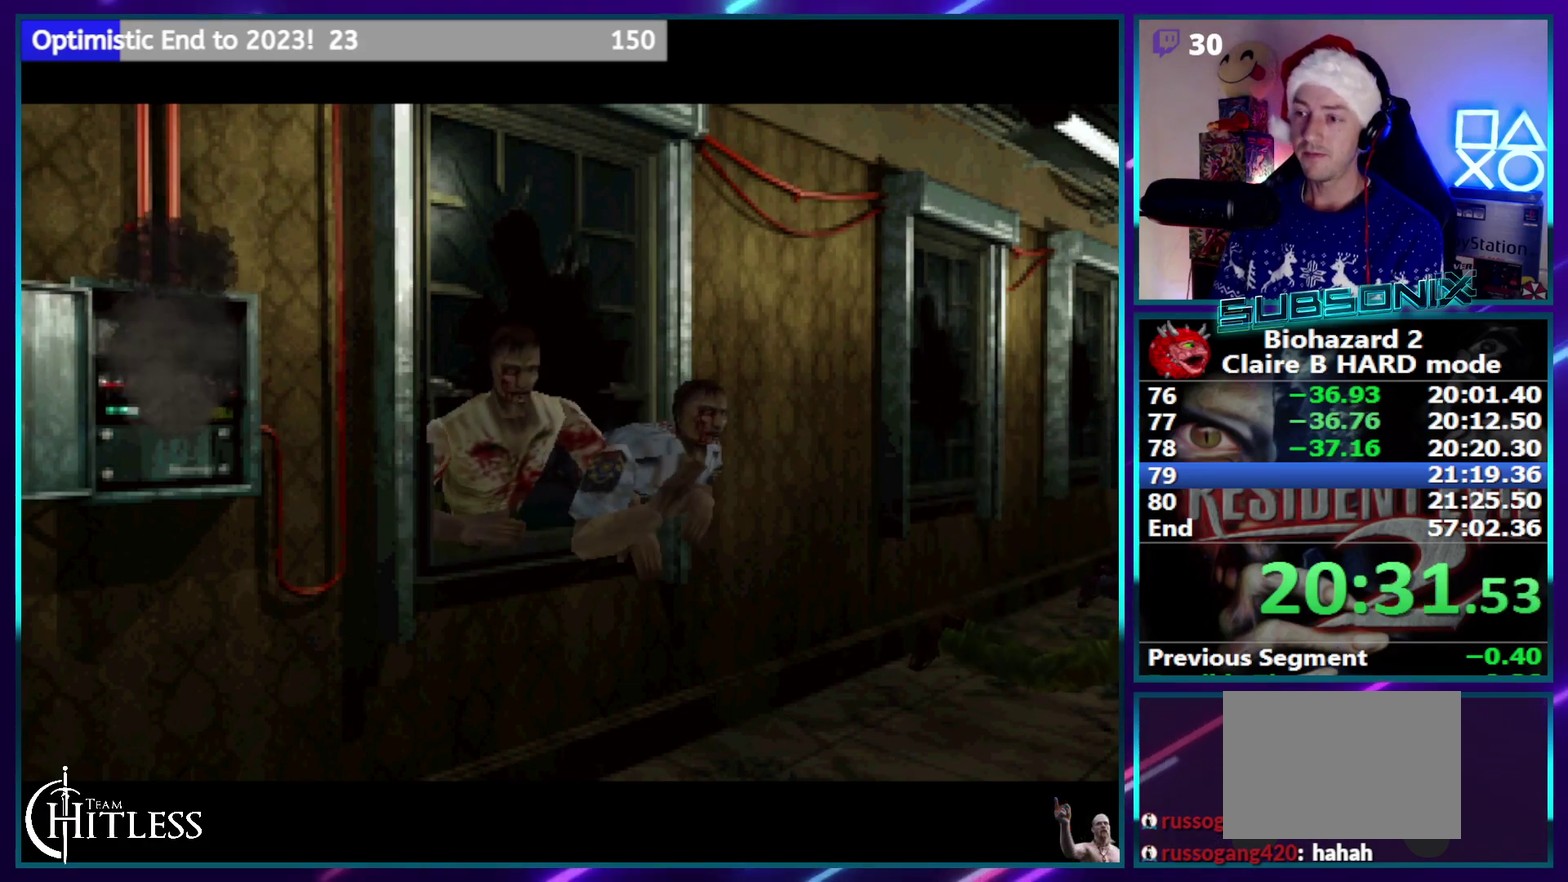
{"buttons": ["SQUARE", "DPAD_UP"], "events": []}
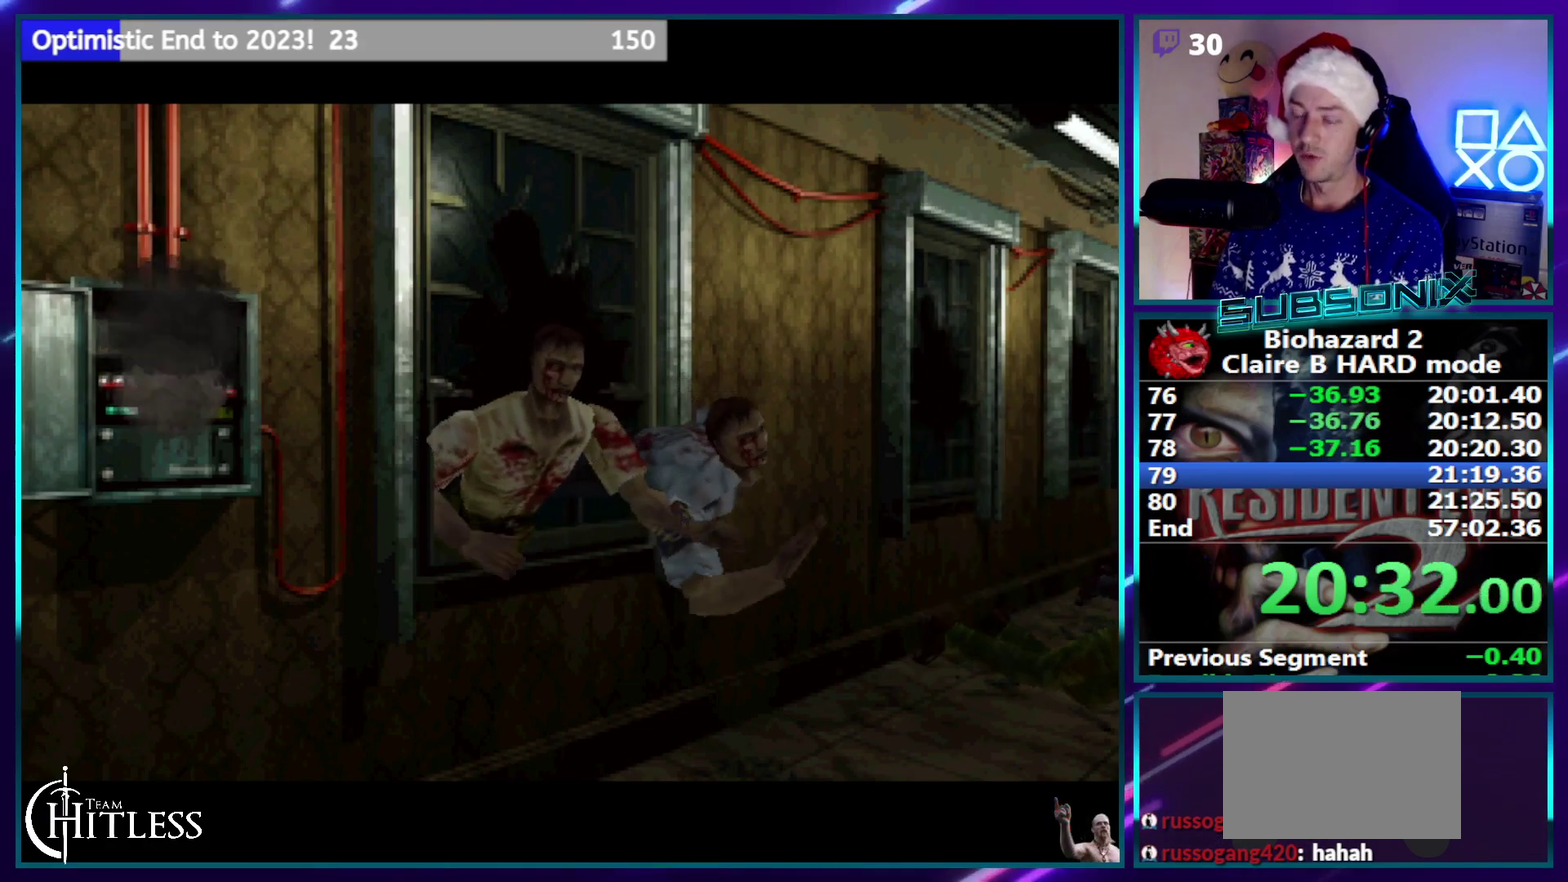
{"buttons": ["SQUARE", "DPAD_UP"], "events": []}
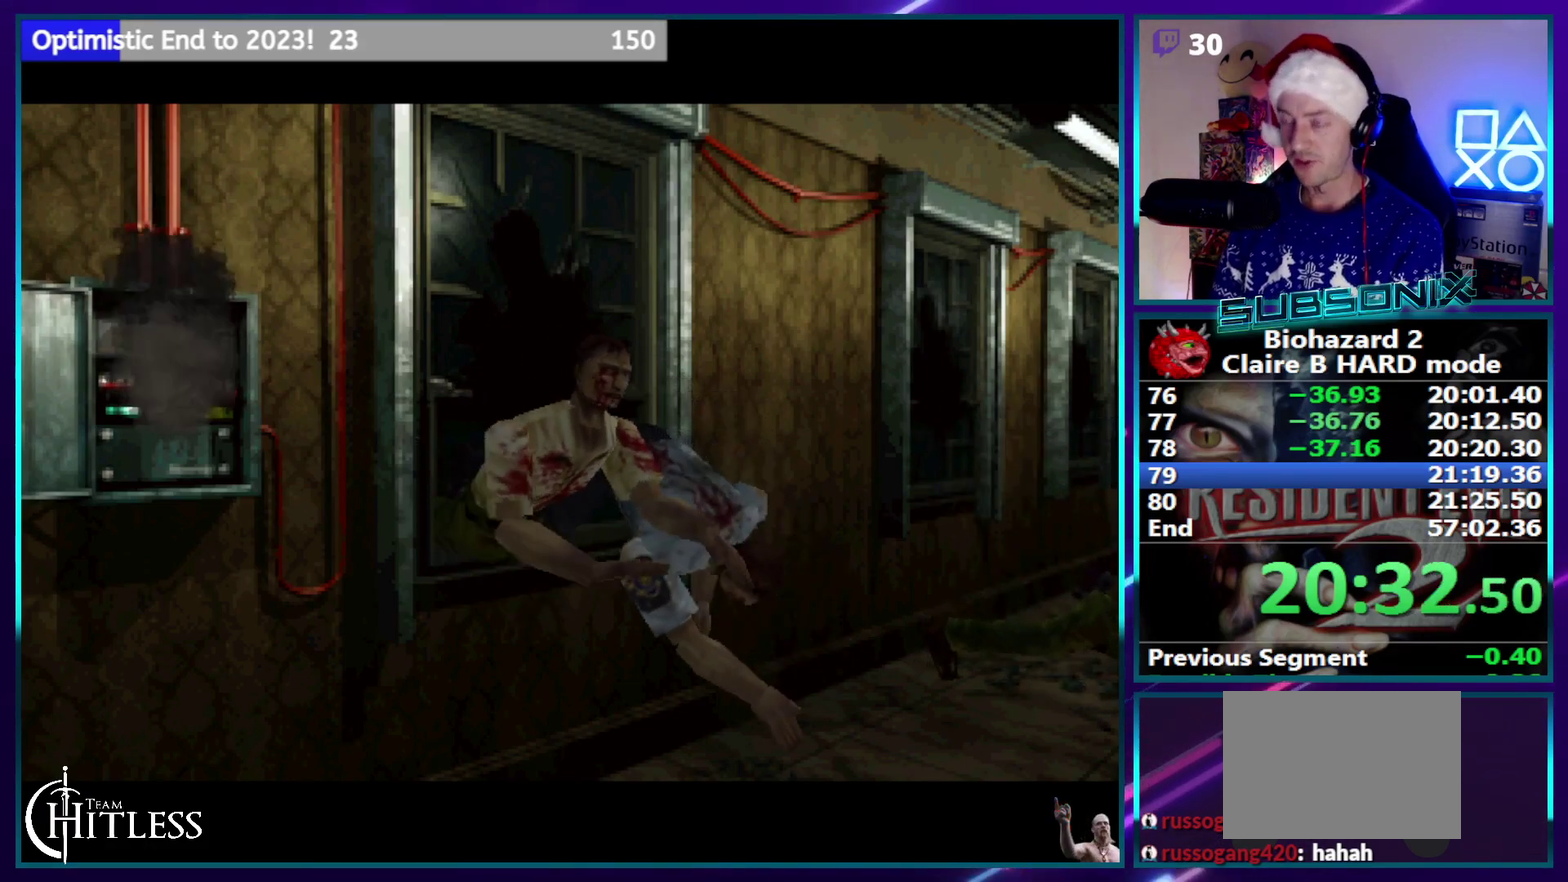
{"buttons": ["SQUARE", "DPAD_UP"], "events": []}
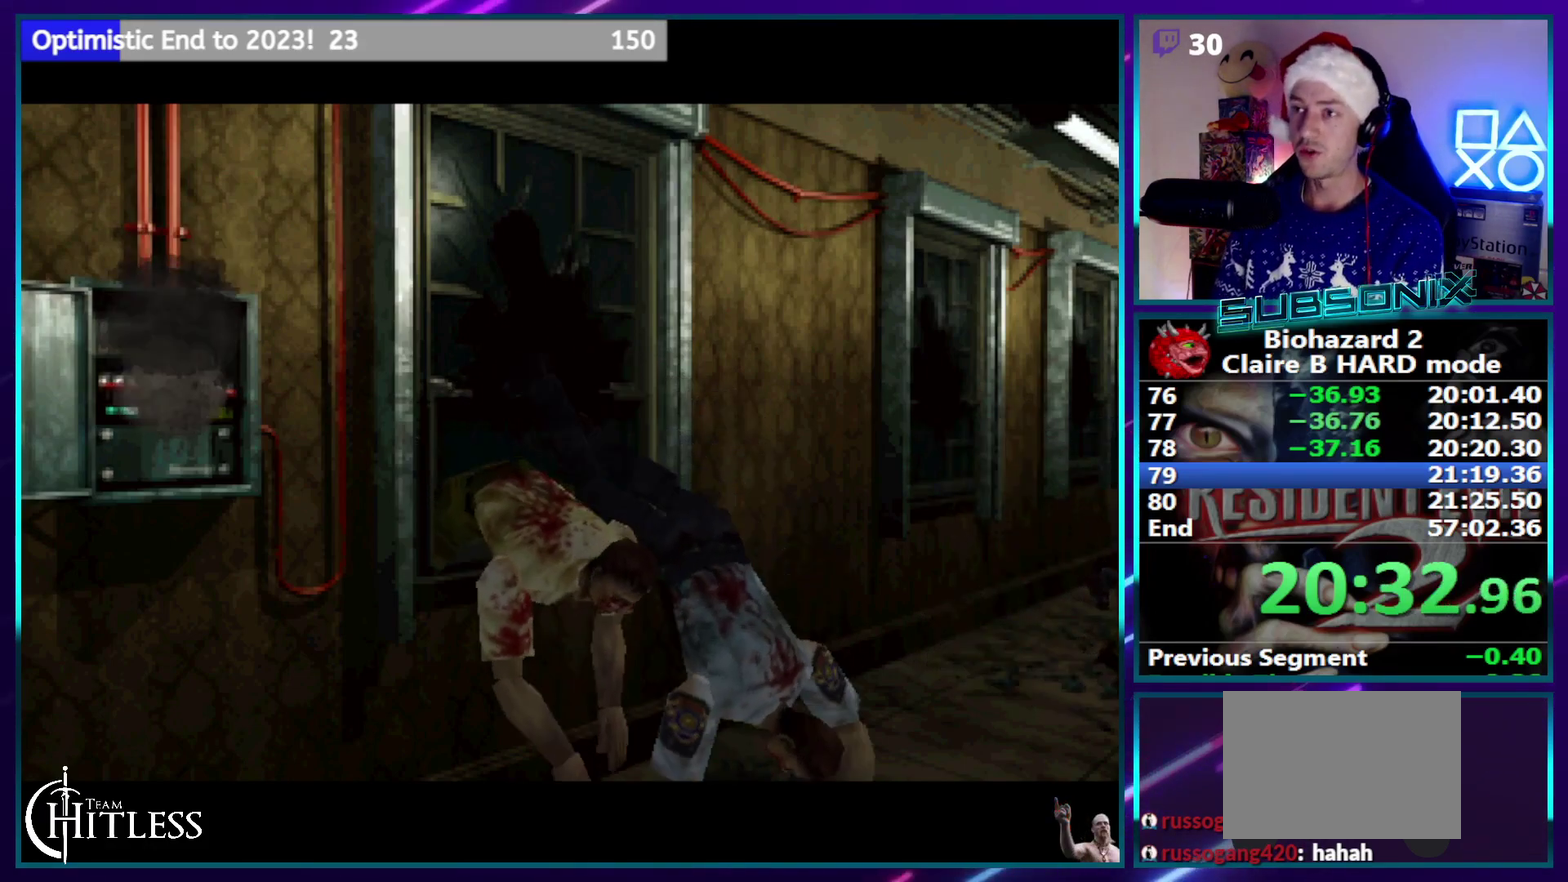
{"buttons": ["SQUARE", "DPAD_UP"], "events": [[250, "DPAD_LEFT", "down"], [383, "DPAD_LEFT", "up"]]}
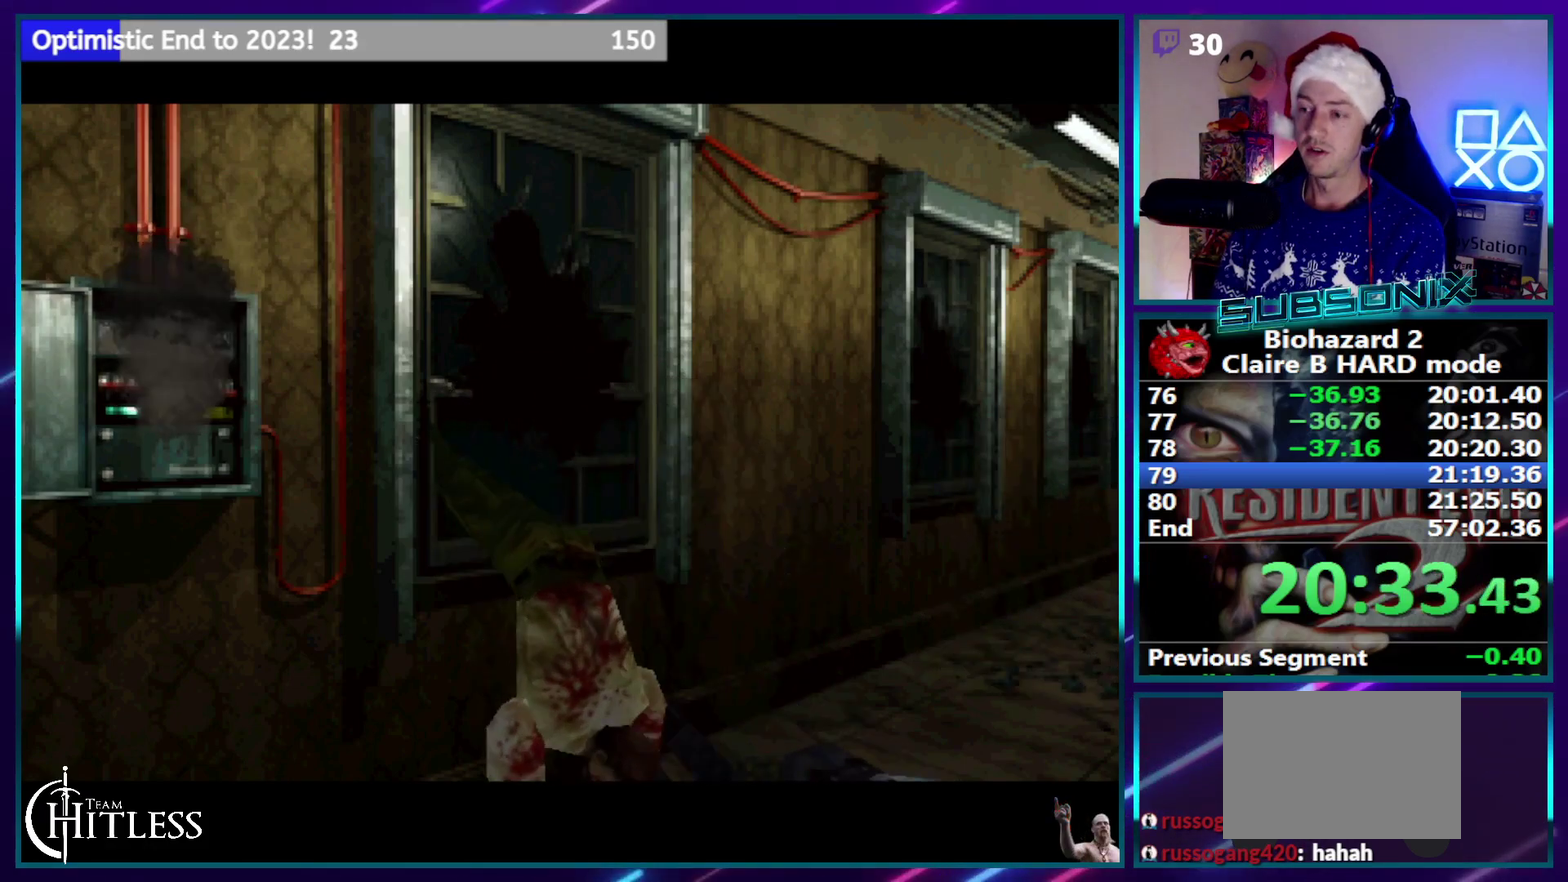
{"buttons": ["SQUARE", "DPAD_UP"], "events": [[17, "DPAD_LEFT", "down"], [133, "DPAD_LEFT", "up"]]}
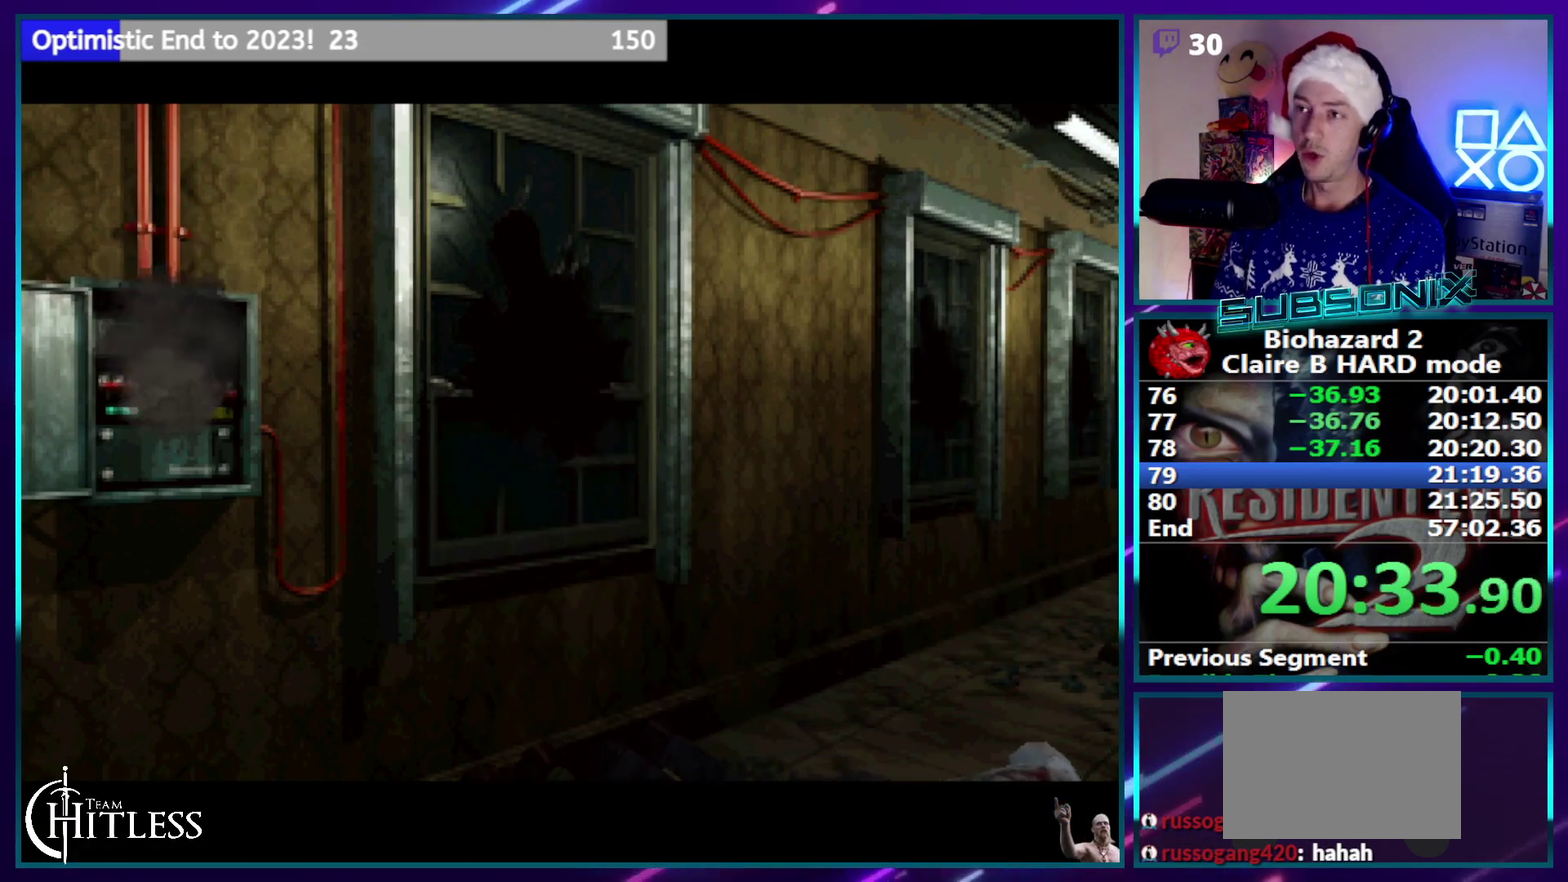
{"buttons": ["SQUARE", "DPAD_UP"], "events": []}
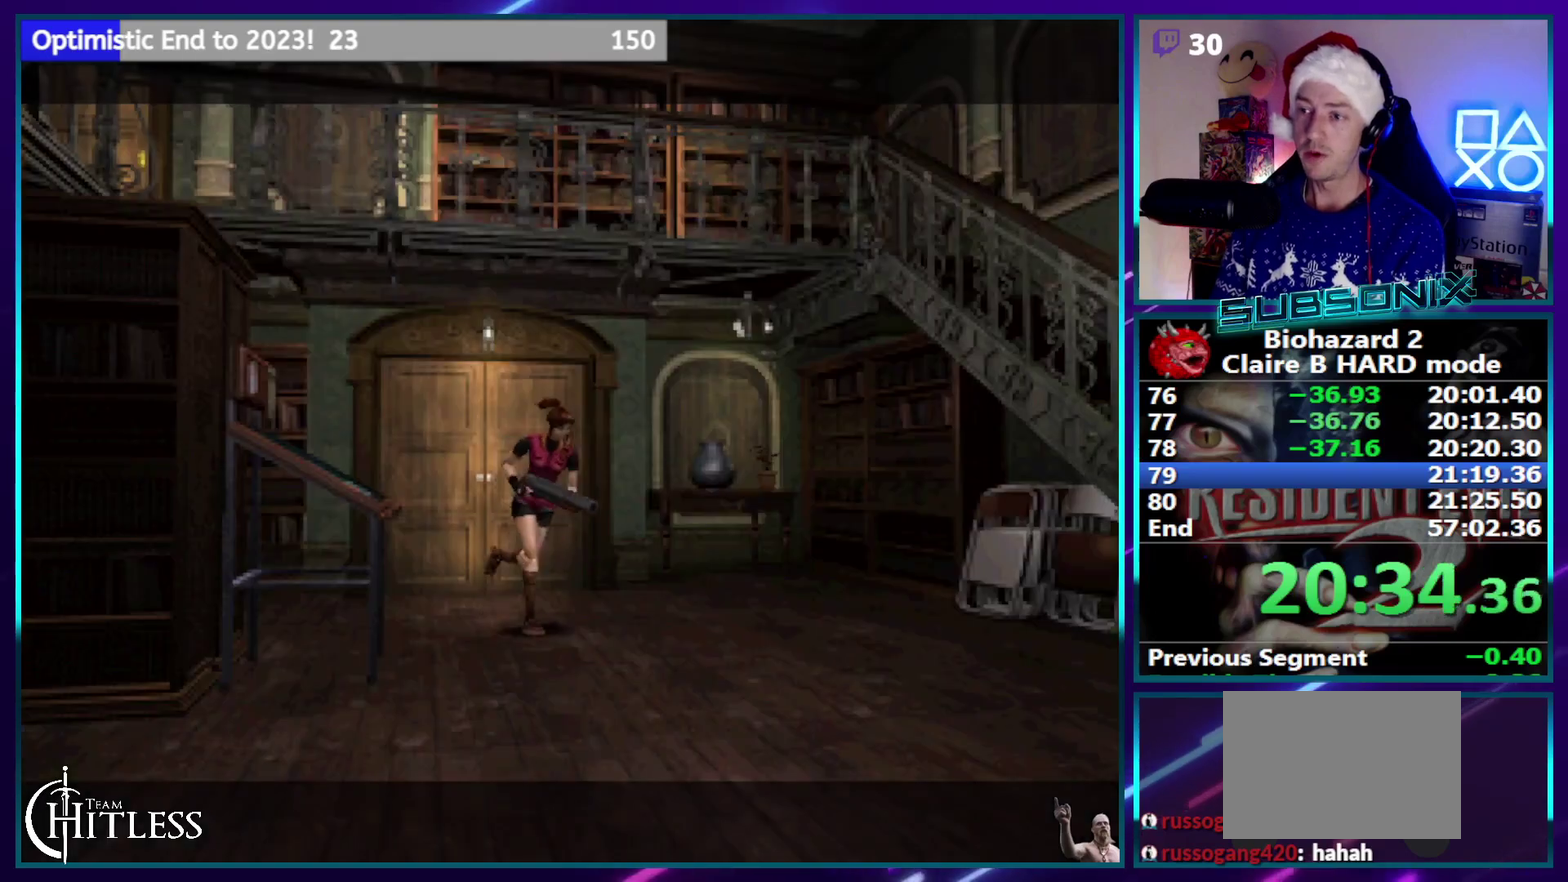
{"buttons": ["SQUARE", "DPAD_UP"], "events": [[267, "DPAD_LEFT", "down"], [350, "DPAD_LEFT", "up"]]}
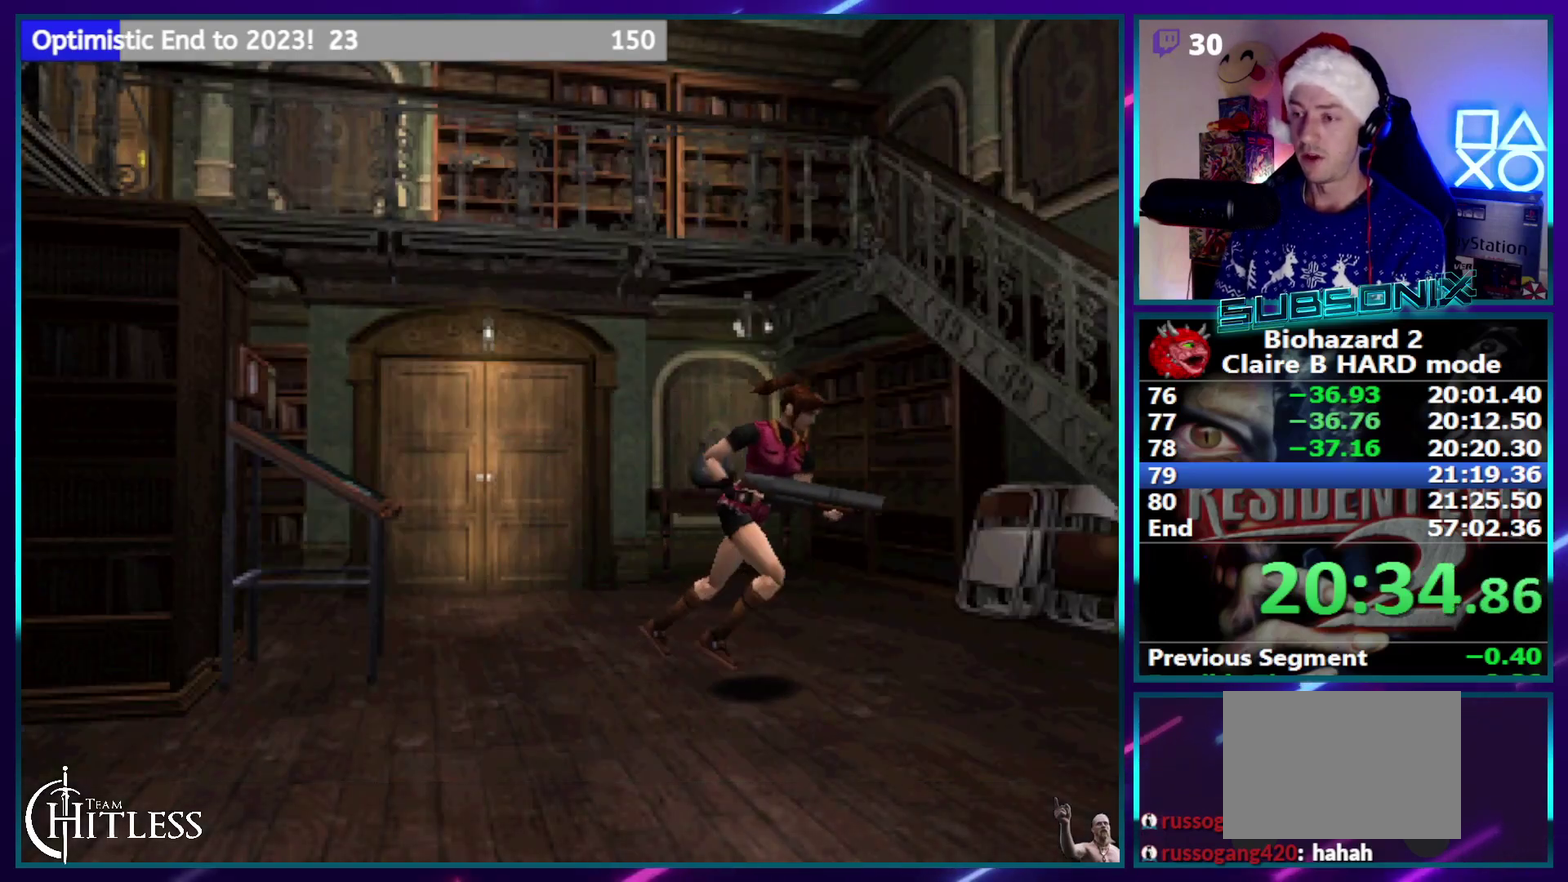
{"buttons": ["SQUARE", "DPAD_UP"], "events": [[117, "DPAD_LEFT", "down"], [217, "DPAD_LEFT", "up"]]}
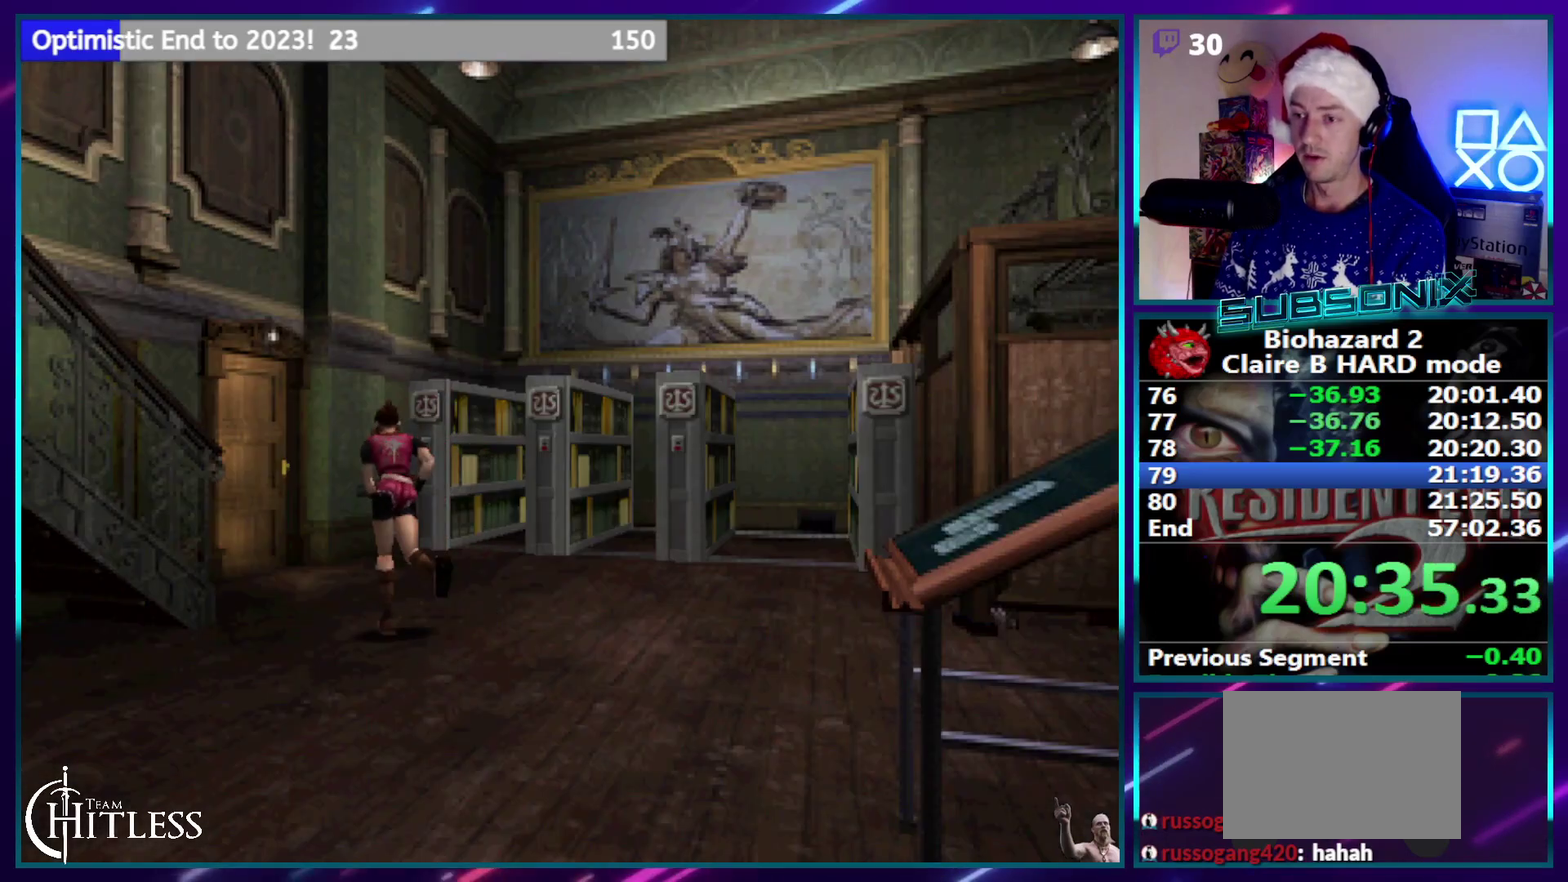
{"buttons": ["CROSS", "SQUARE", "DPAD_UP", "DPAD_LEFT"], "events": [[83, "DPAD_LEFT", "down"], [183, "CROSS", "down"]]}
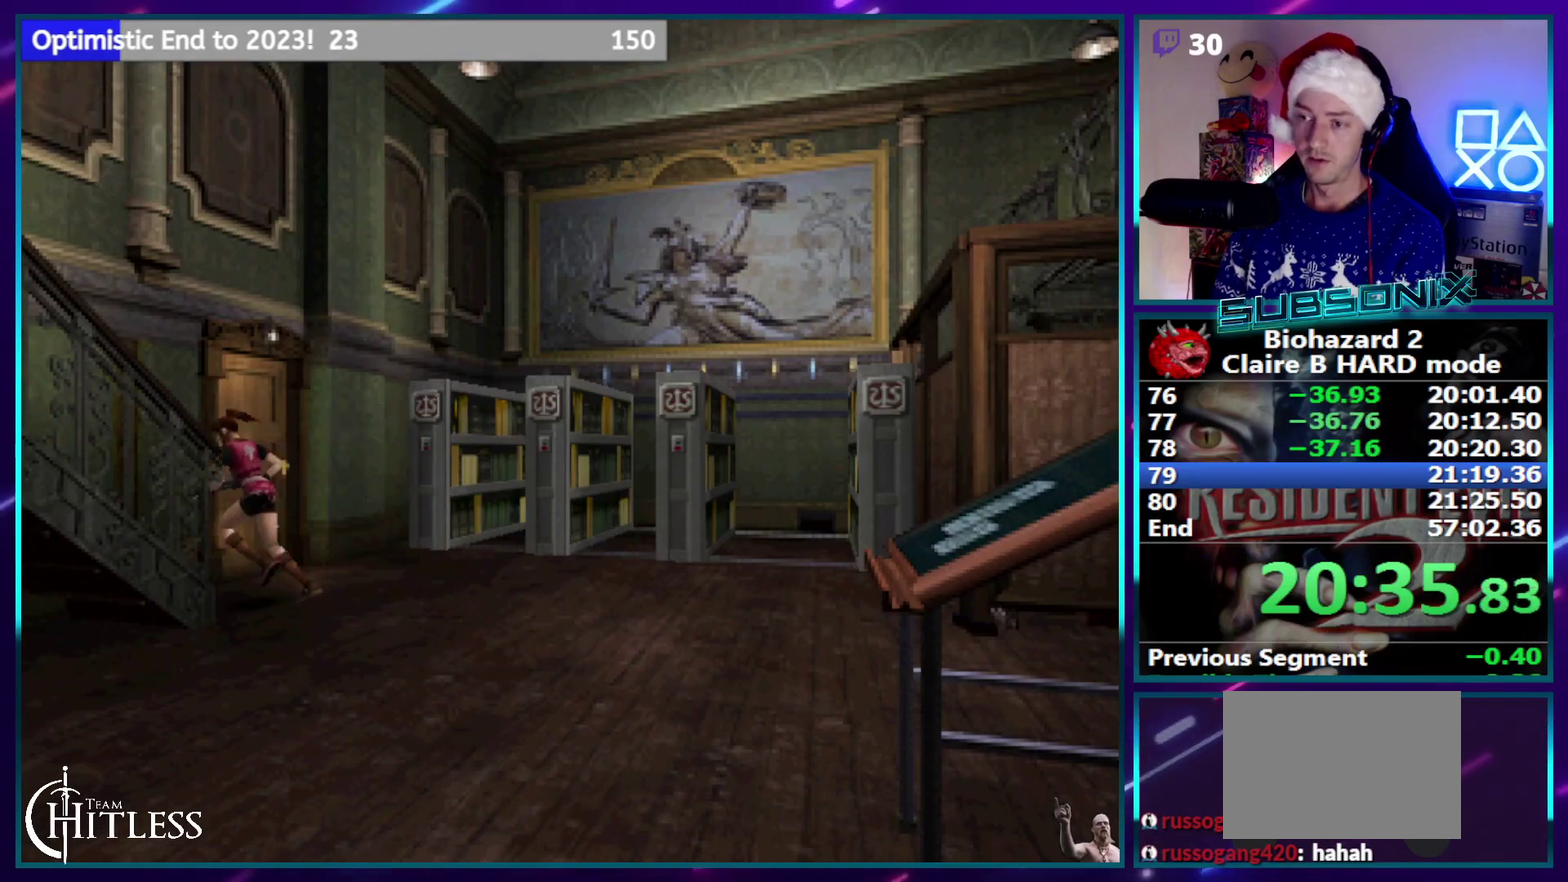
{"buttons": ["CROSS", "SQUARE", "DPAD_UP", "DPAD_LEFT"], "events": []}
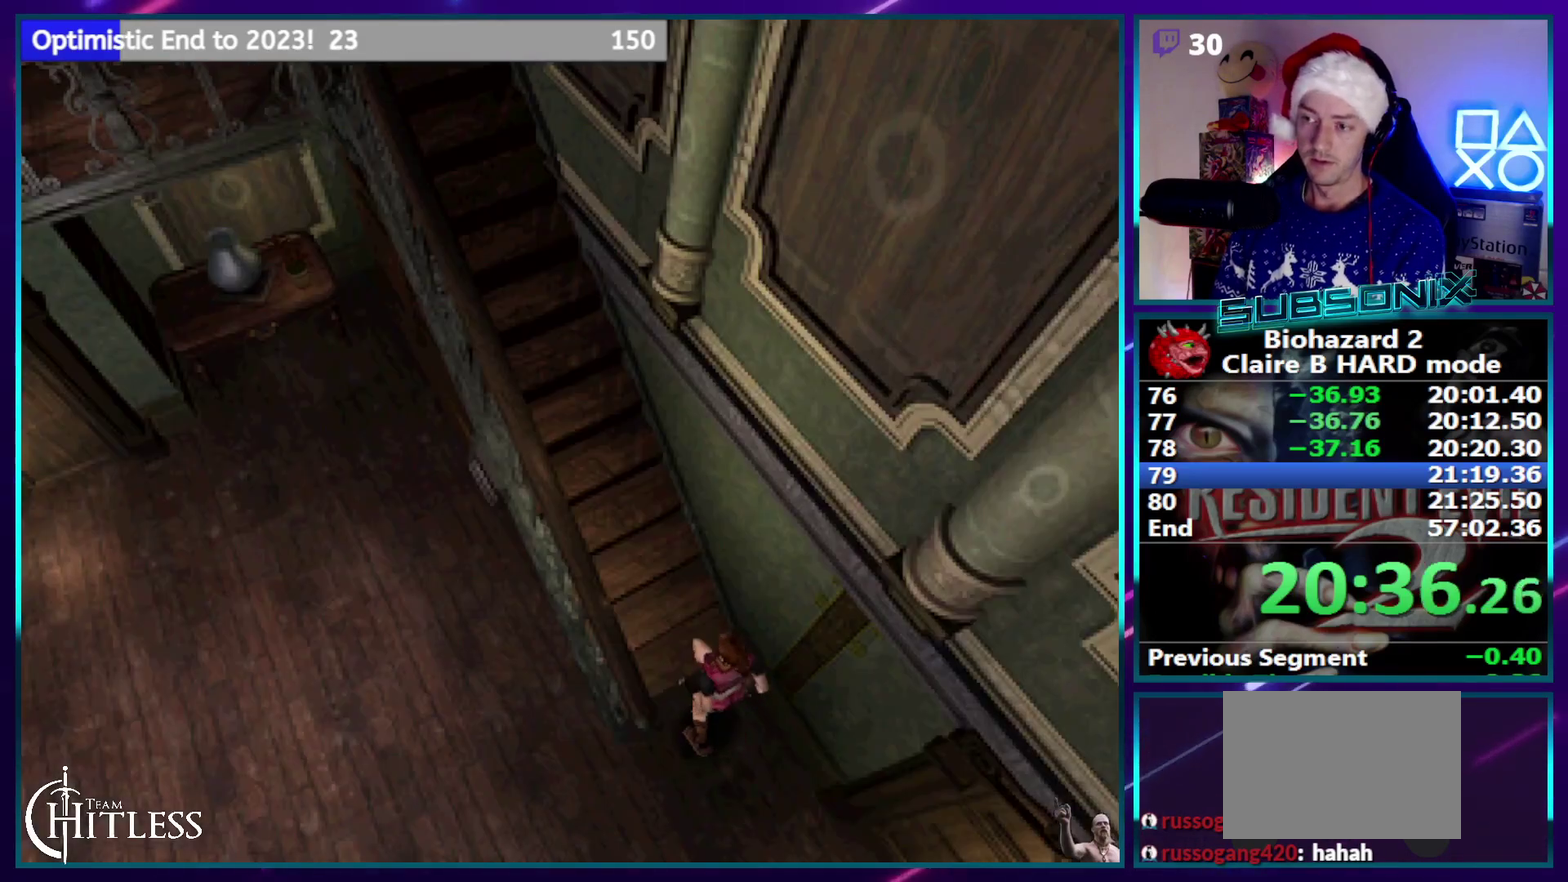
{"buttons": ["CROSS", "SQUARE", "DPAD_UP", "DPAD_LEFT"], "events": []}
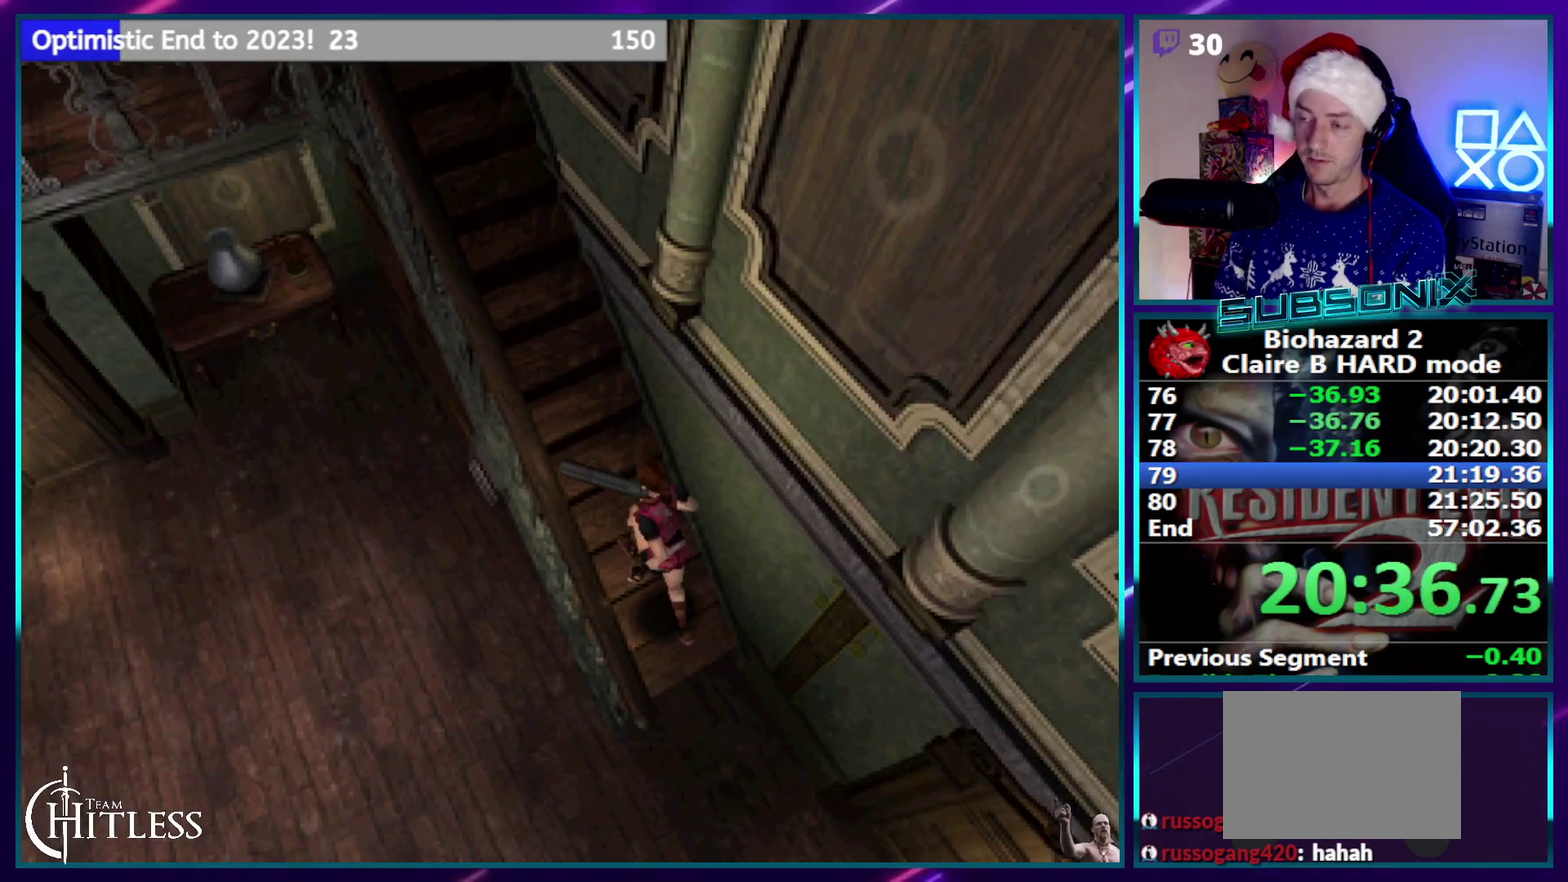
{"buttons": ["SQUARE", "DPAD_UP", "DPAD_LEFT"], "events": [[417, "CROSS", "up"]]}
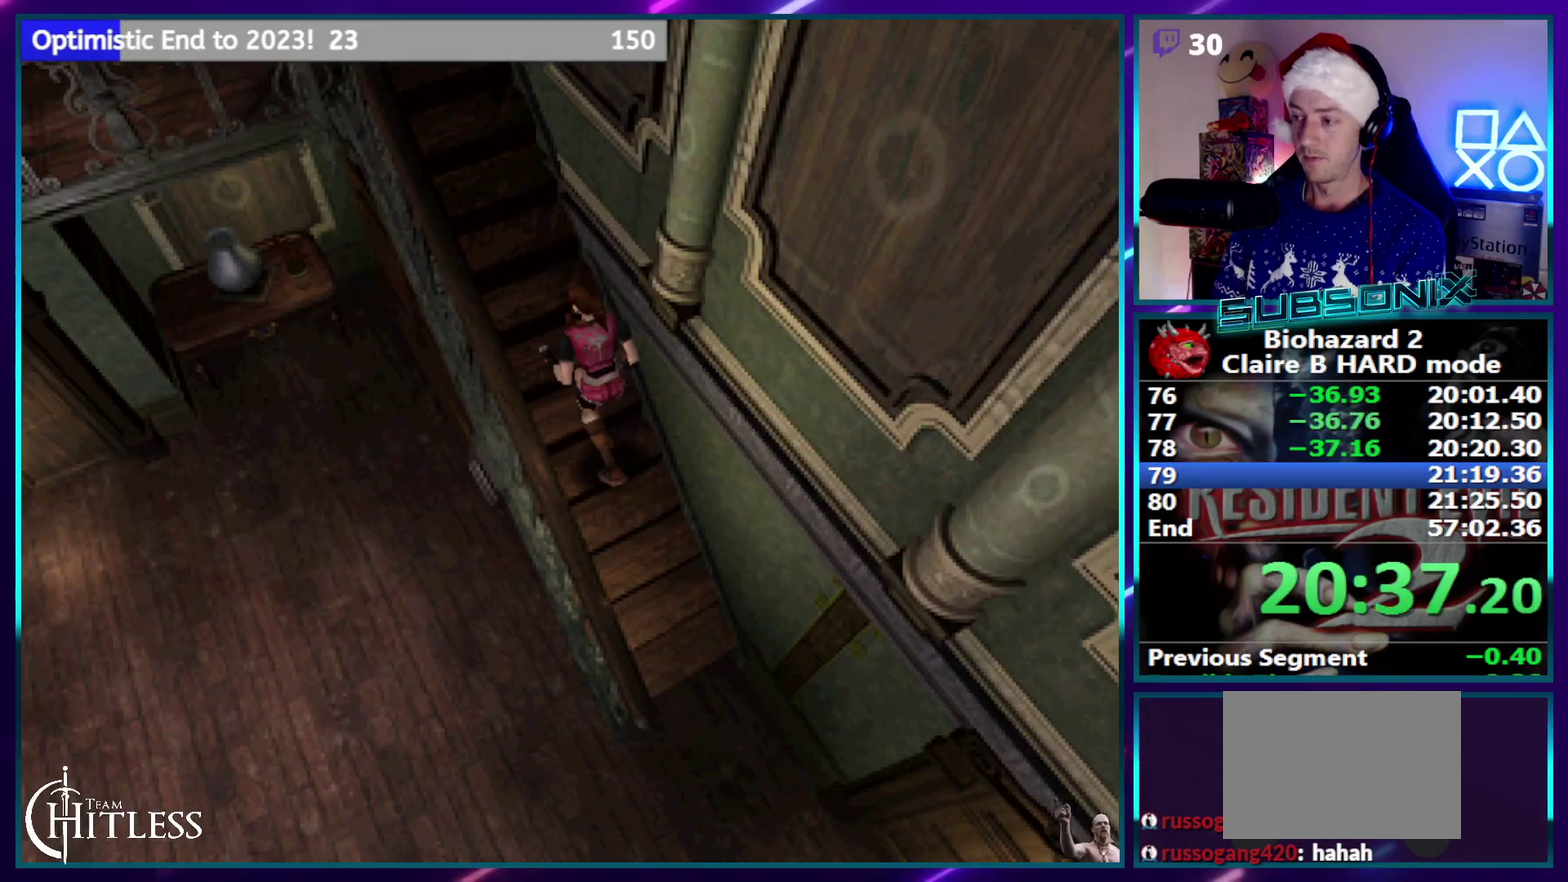
{"buttons": ["SQUARE", "DPAD_UP", "DPAD_LEFT"], "events": []}
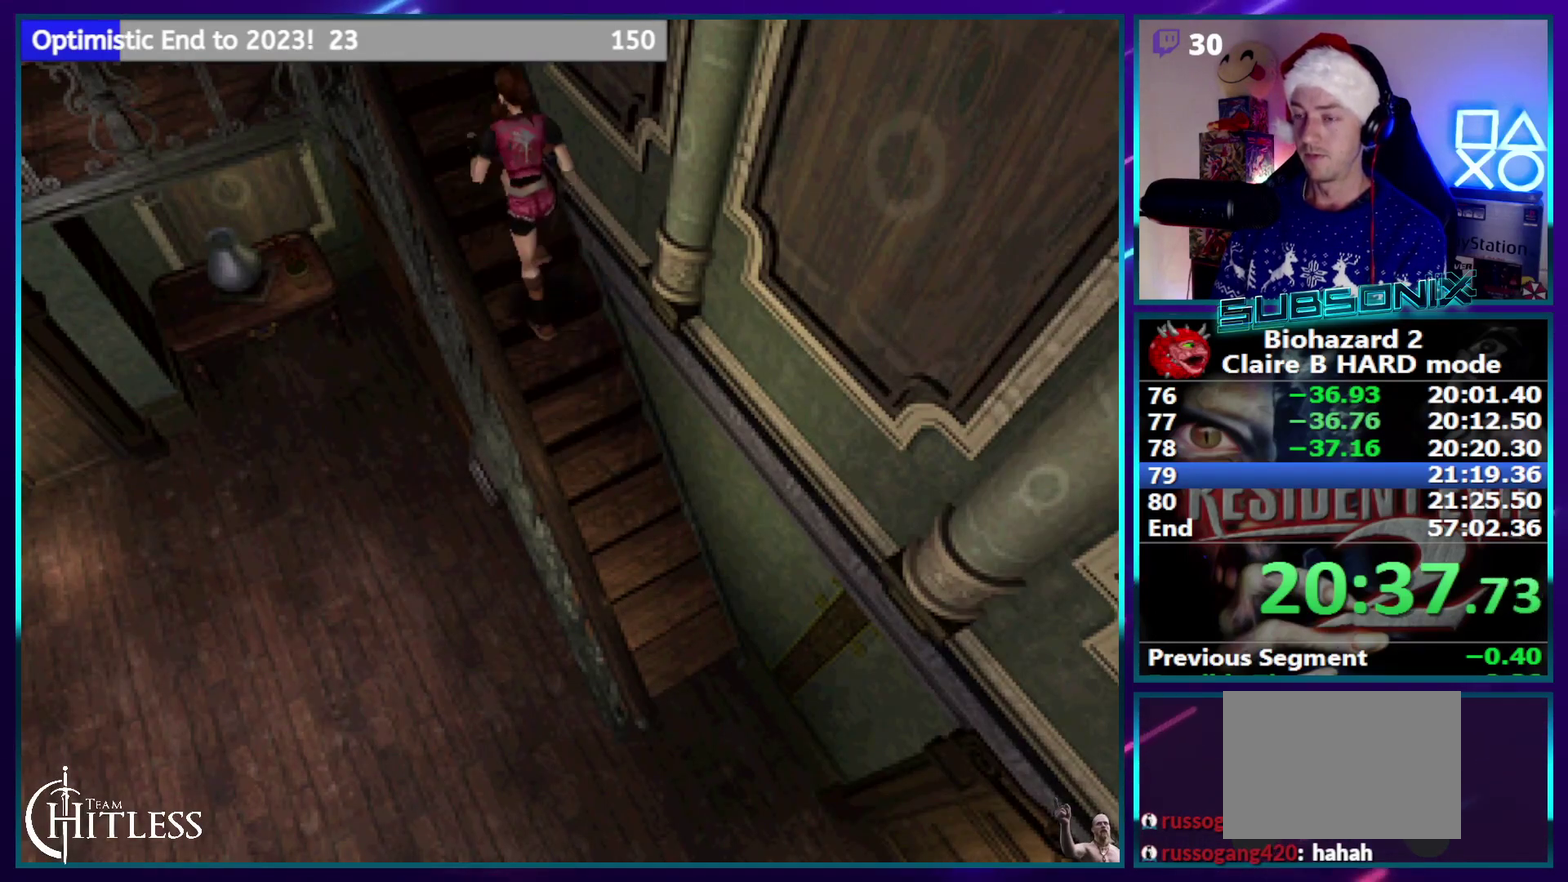
{"buttons": ["SQUARE", "DPAD_UP", "DPAD_LEFT"], "events": []}
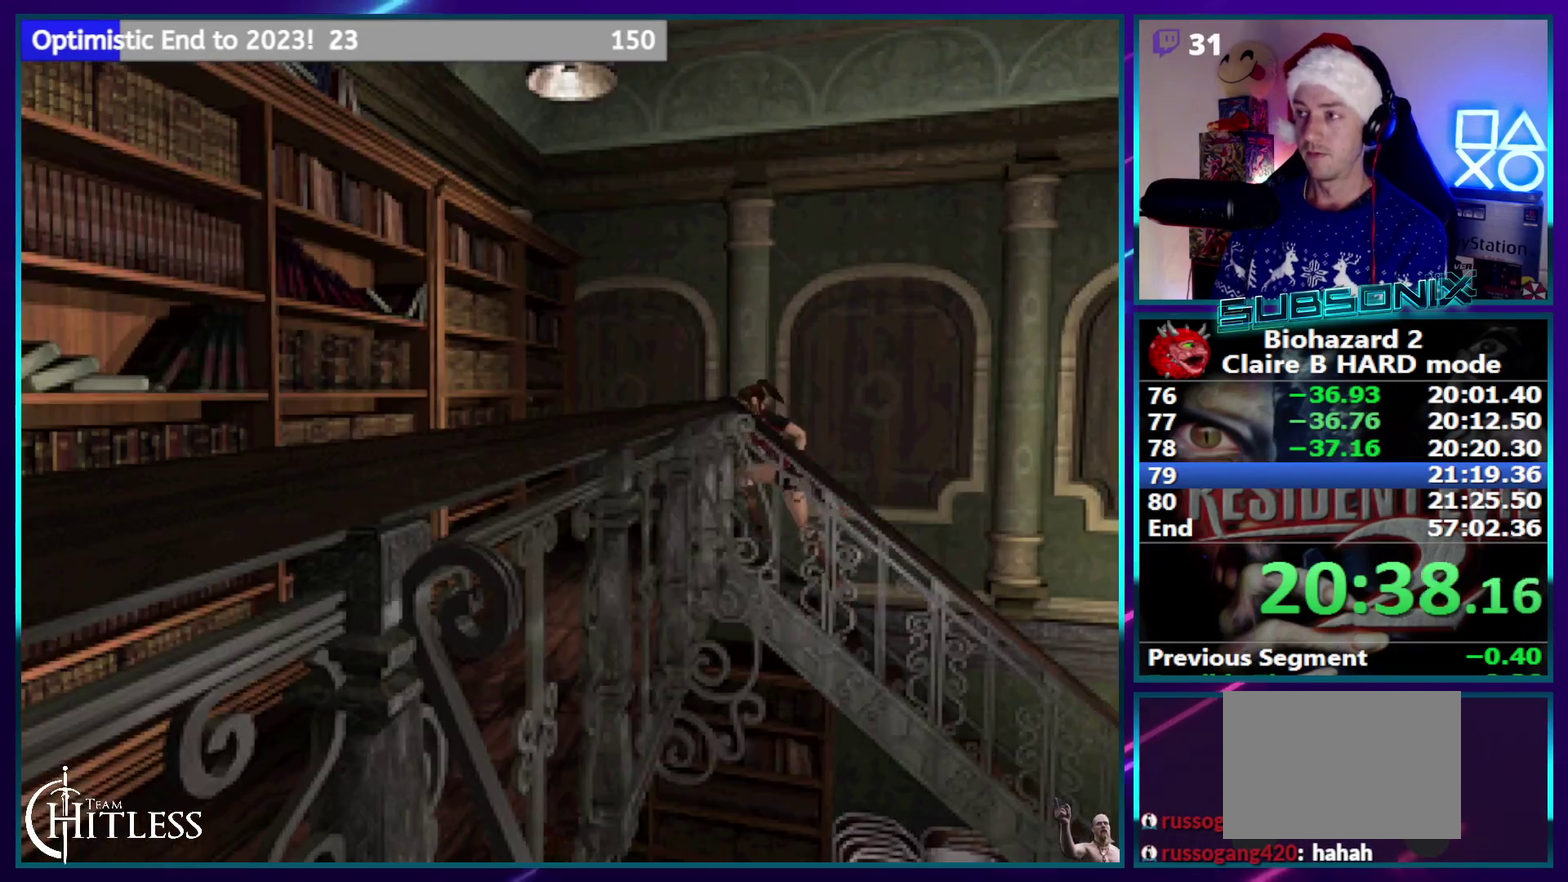
{"buttons": ["SQUARE", "DPAD_UP", "DPAD_LEFT"], "events": []}
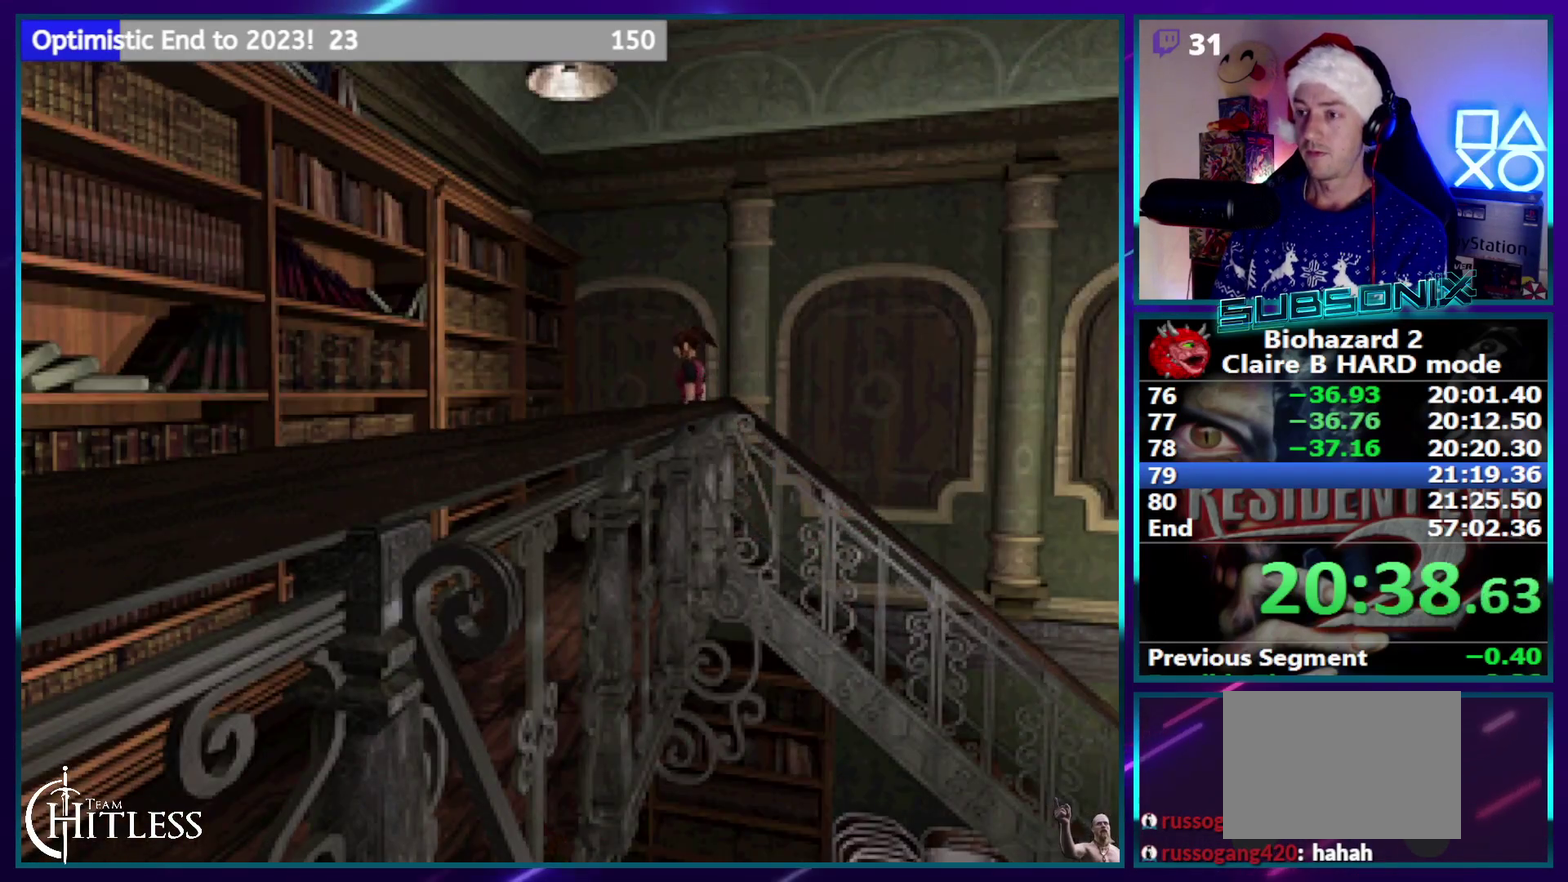
{"buttons": ["SQUARE", "DPAD_UP", "DPAD_LEFT"], "events": []}
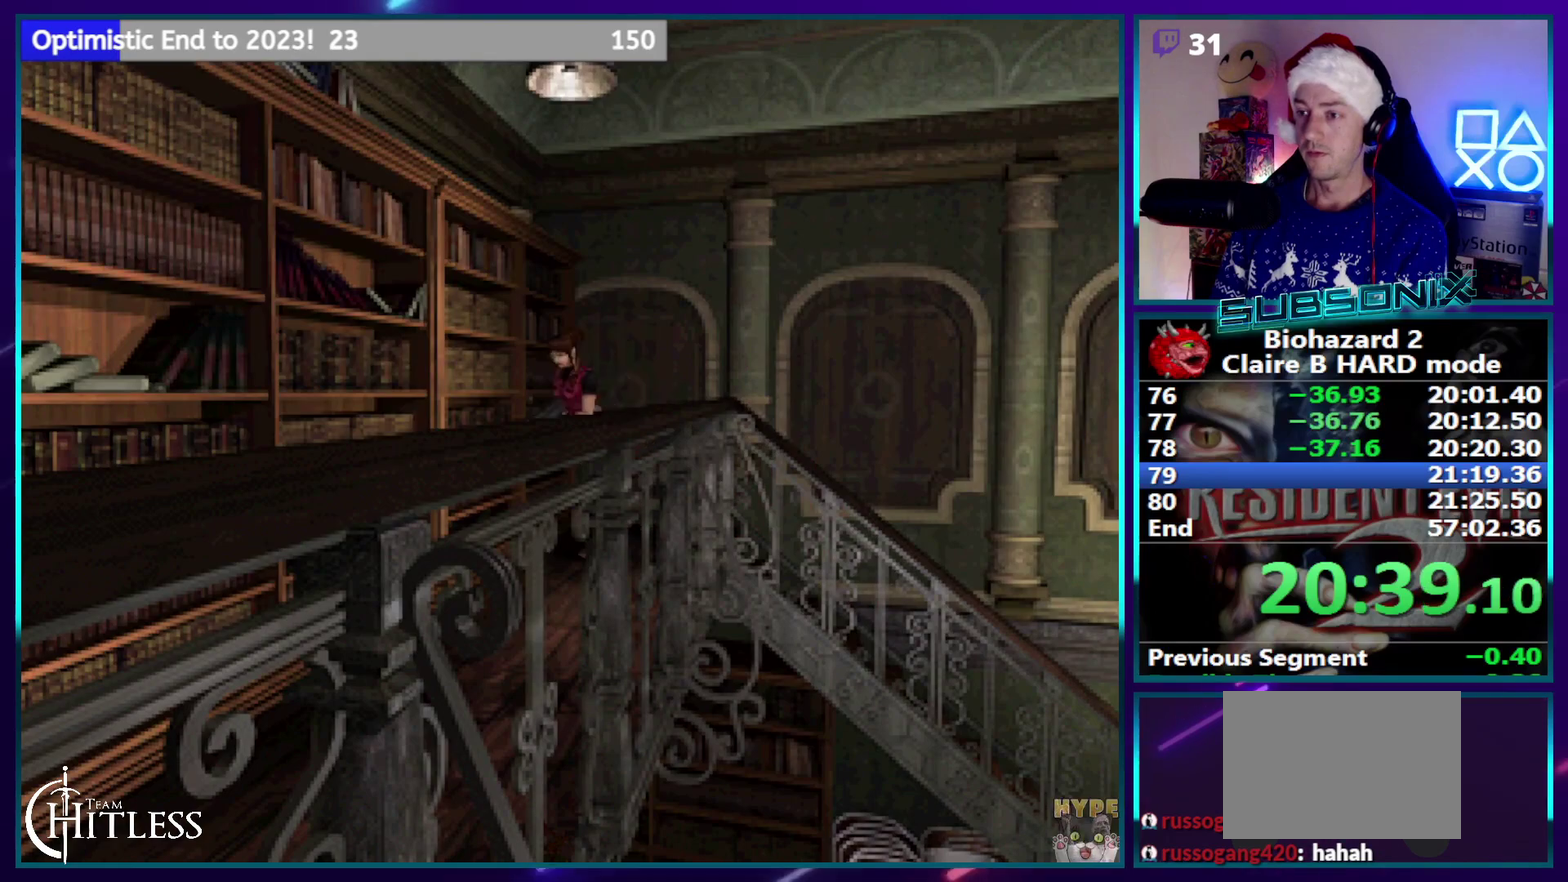
{"buttons": ["SQUARE", "DPAD_UP"], "events": [[117, "DPAD_LEFT", "up"]]}
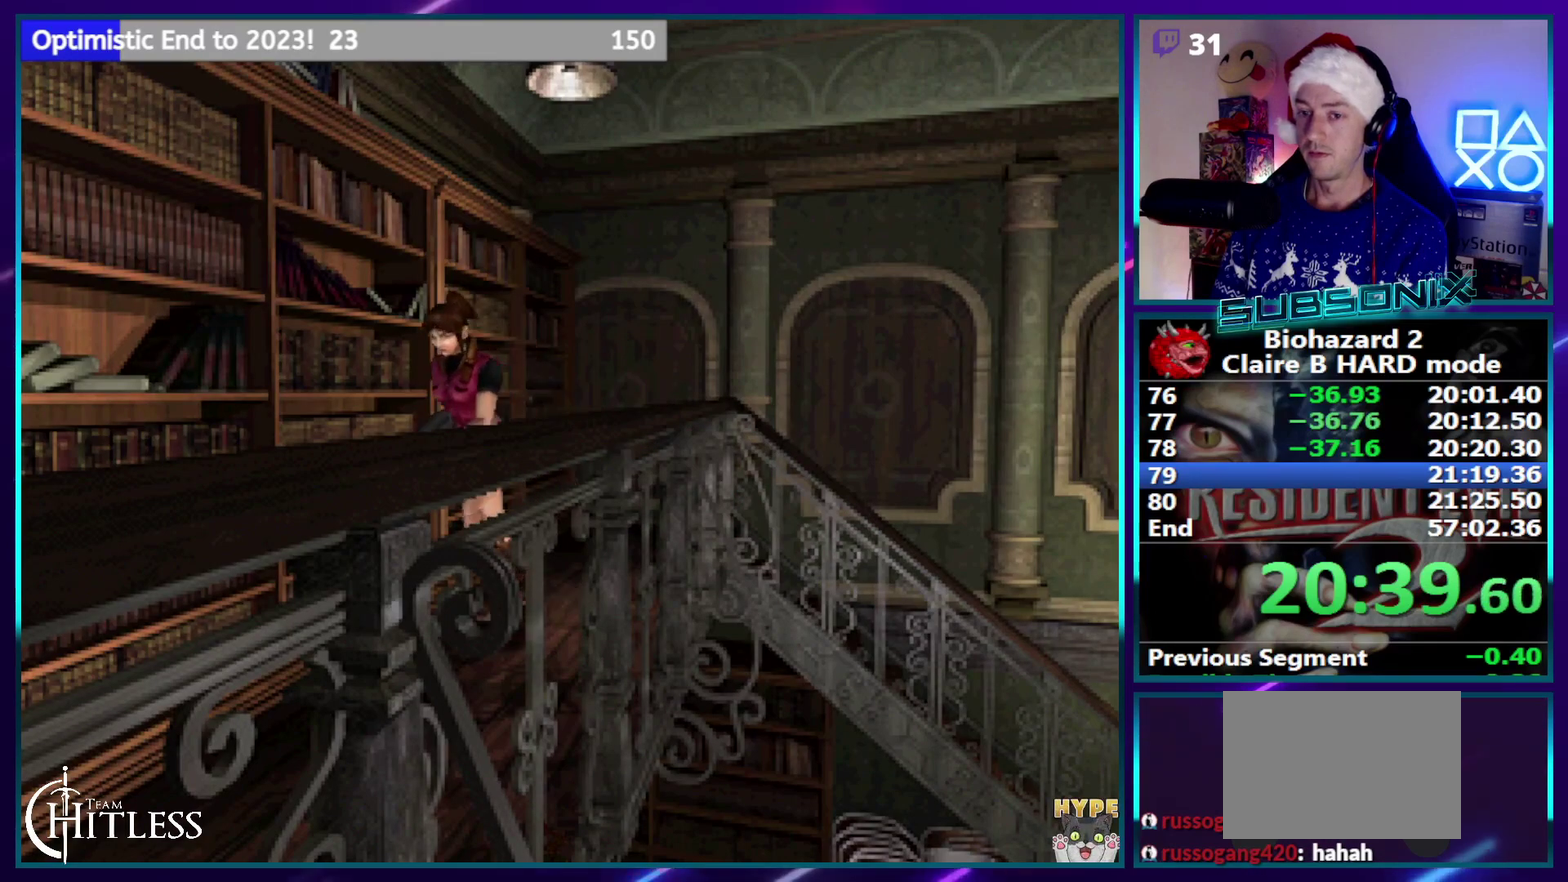
{"buttons": ["SQUARE", "DPAD_UP"], "events": []}